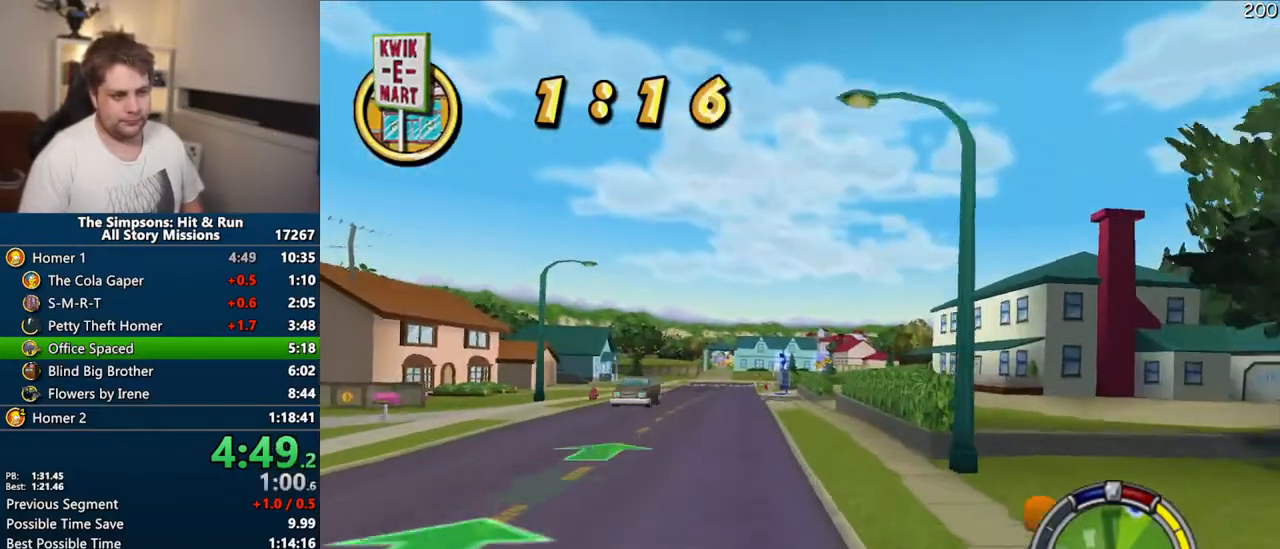
Gameplay with a controller (PlayStation layout); each line is a JSON object with the inputs held at the frame after it. "events" lists button and stick changes between this image and that frame as [ms after this image, input, new state], when the widget could be followed in between. Not read: L3 R3 left_stick.
{"buttons": ["CROSS"], "right_stick": "down", "events": [[317, "right_stick", "down"], [367, "right_stick", "center"], [417, "right_stick", "down"]]}
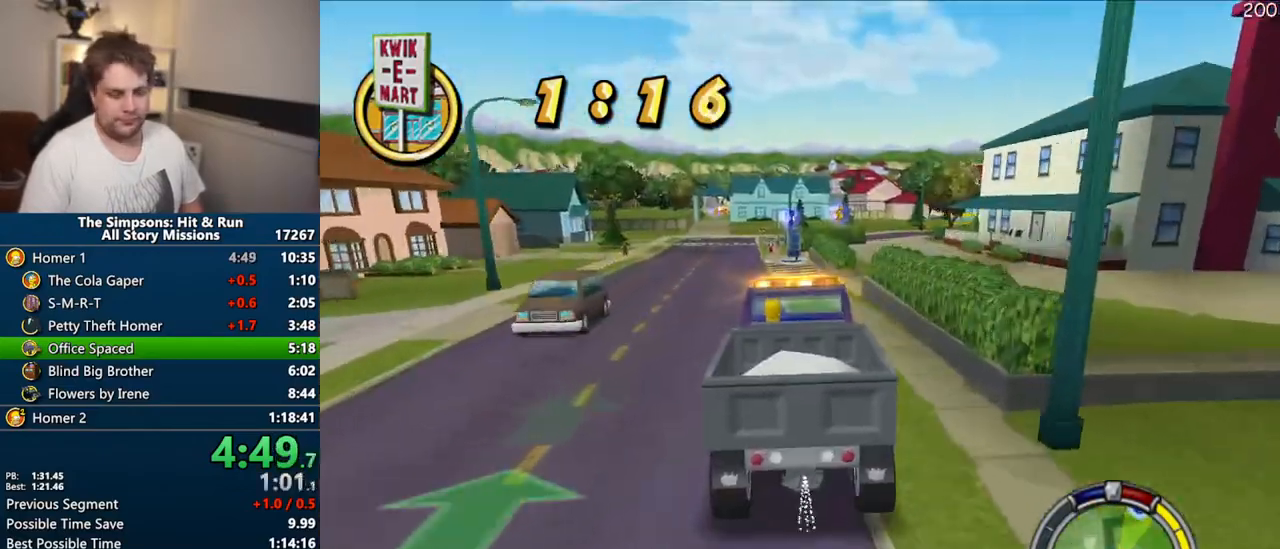
{"buttons": ["CROSS"], "right_stick": "center", "events": [[17, "right_stick", "center"], [400, "right_stick", "down"], [500, "right_stick", "center"]]}
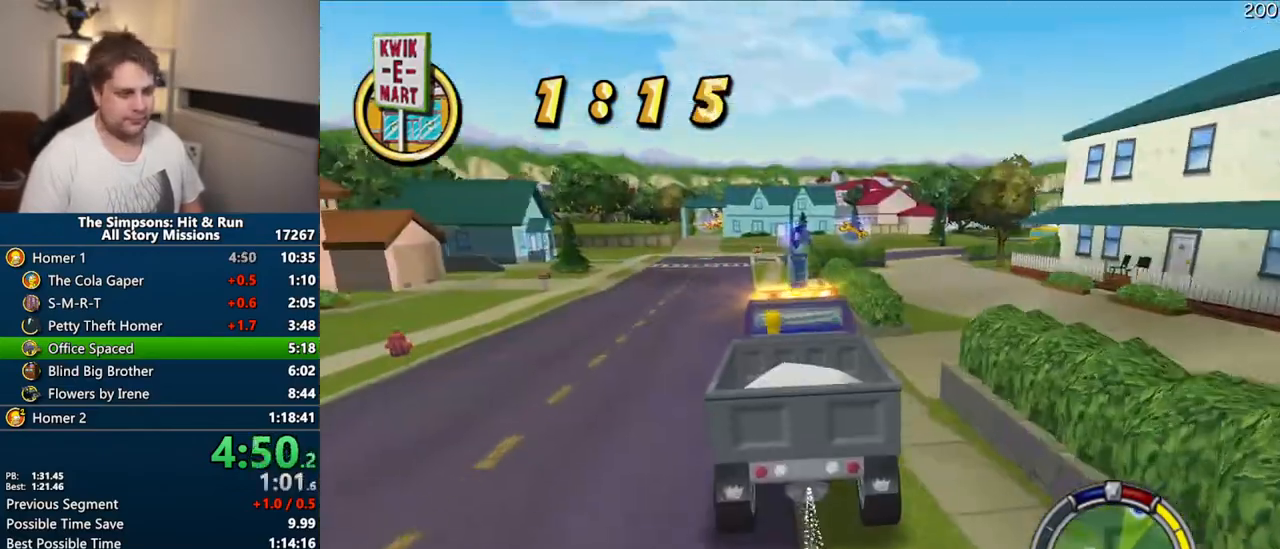
{"buttons": ["CROSS"], "right_stick": "center", "events": []}
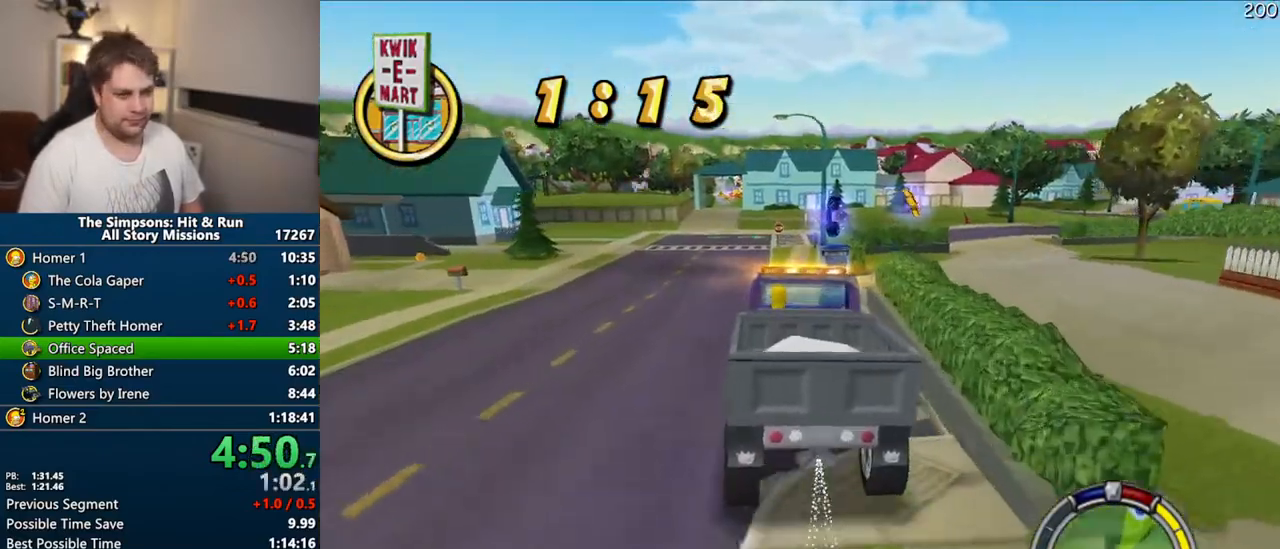
{"buttons": ["CROSS"], "right_stick": "center", "events": []}
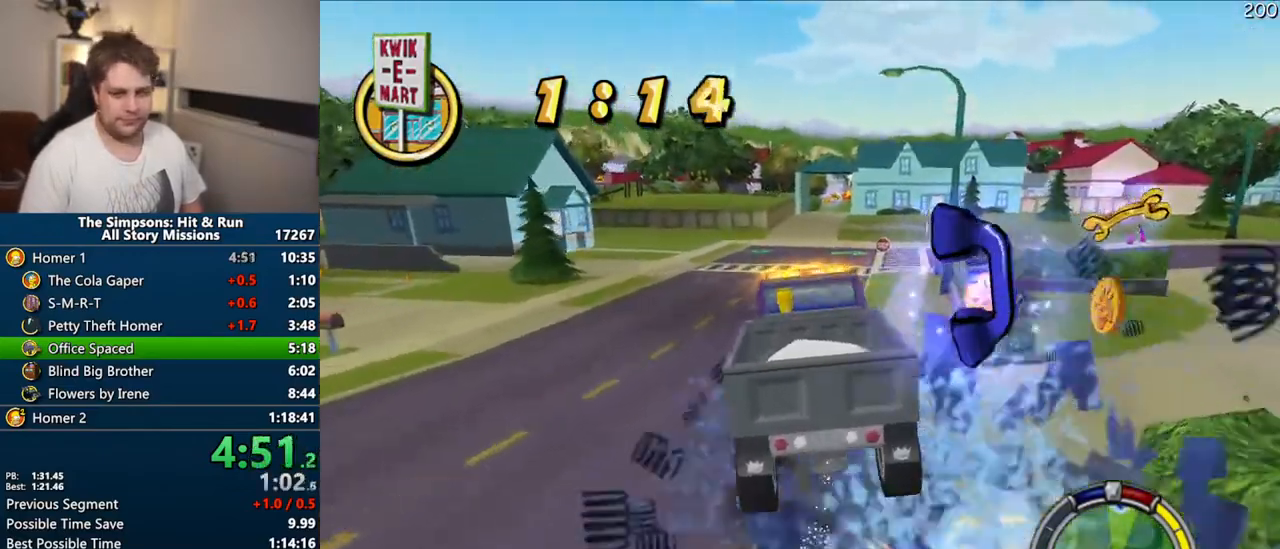
{"buttons": ["CROSS"], "right_stick": "center", "events": []}
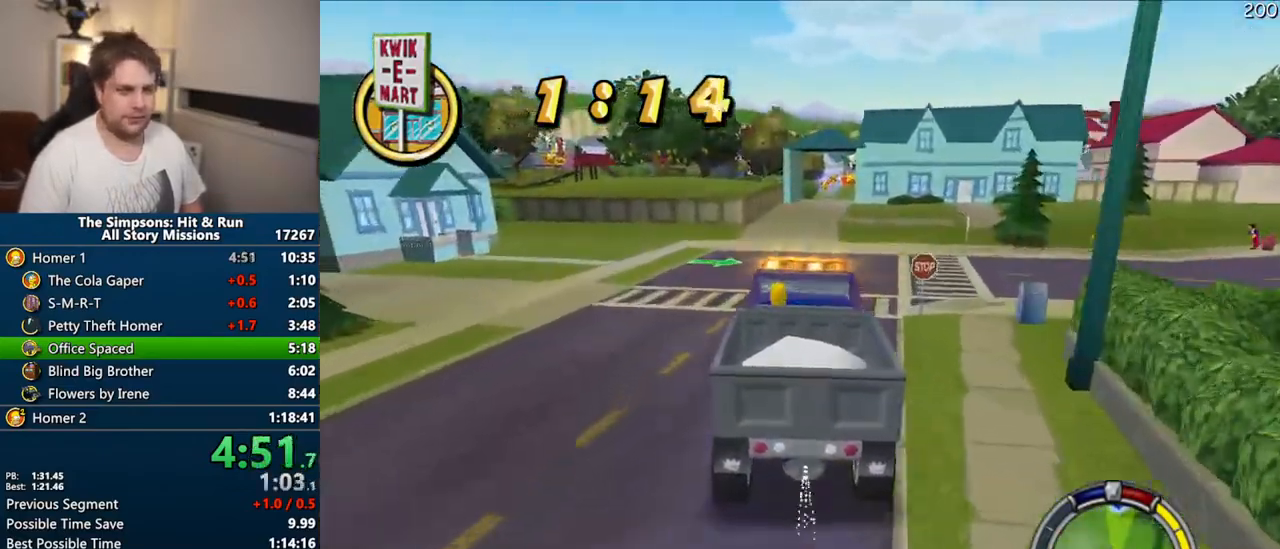
{"buttons": ["CROSS"], "right_stick": "center", "events": []}
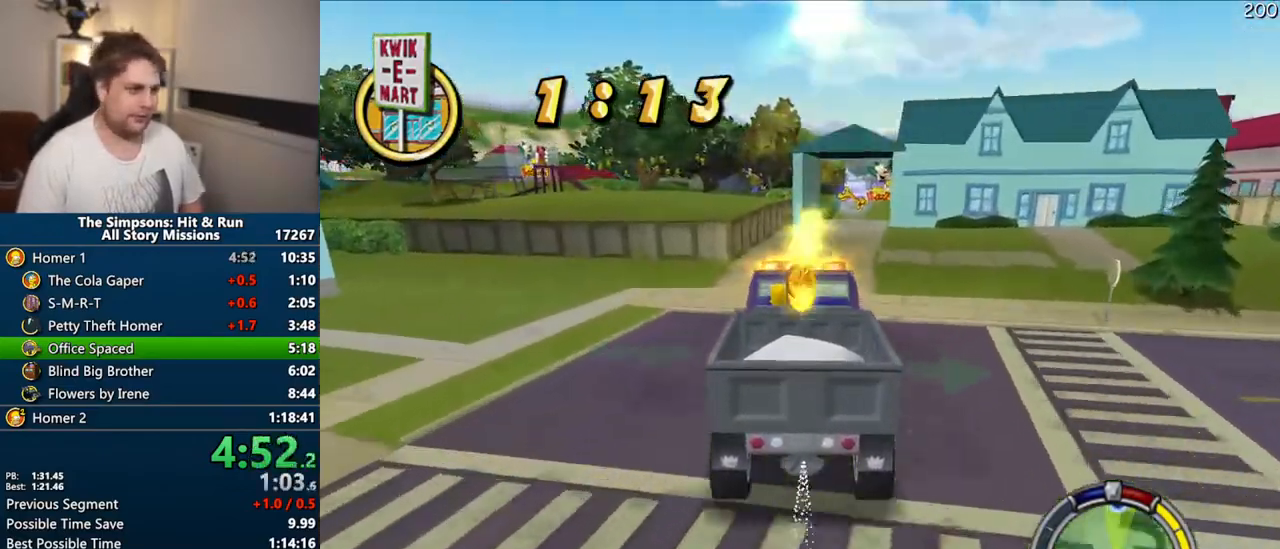
{"buttons": [], "right_stick": "center", "events": [[467, "CROSS", "up"]]}
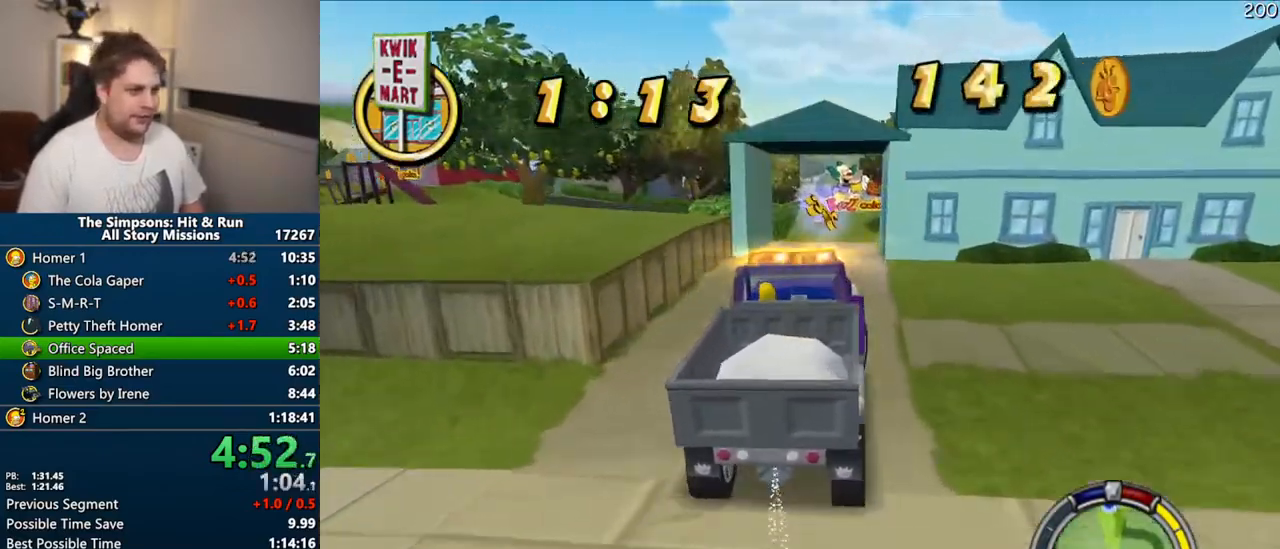
{"buttons": ["CIRCLE", "R1"], "right_stick": "center", "events": [[333, "R1", "down"], [383, "CIRCLE", "down"]]}
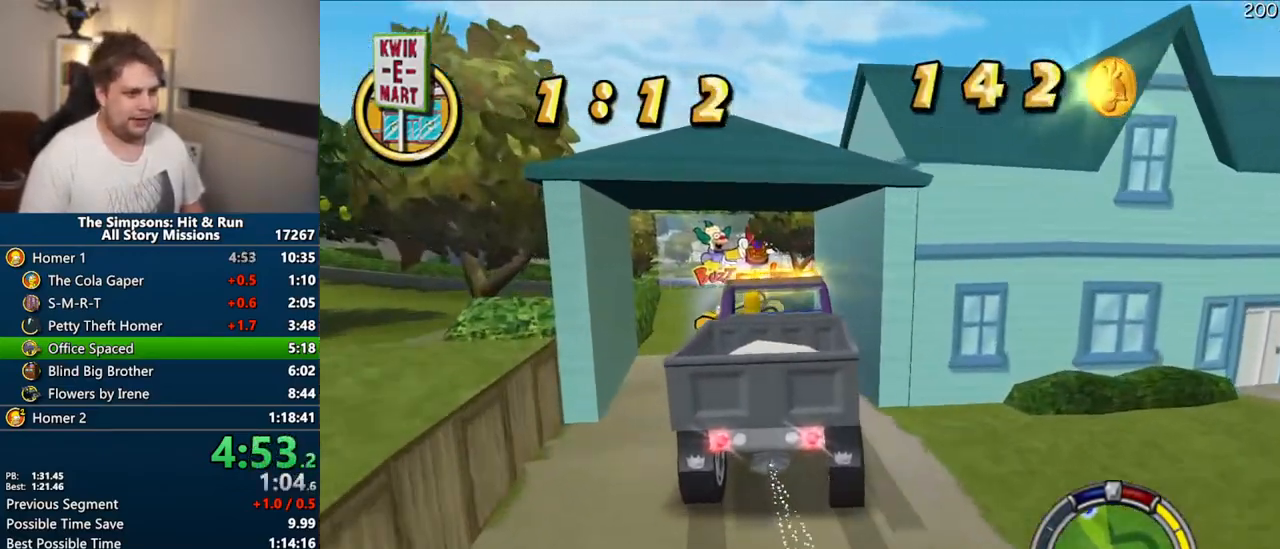
{"buttons": ["R1"], "right_stick": "center", "events": [[67, "CIRCLE", "up"], [250, "CIRCLE", "down"], [500, "CIRCLE", "up"]]}
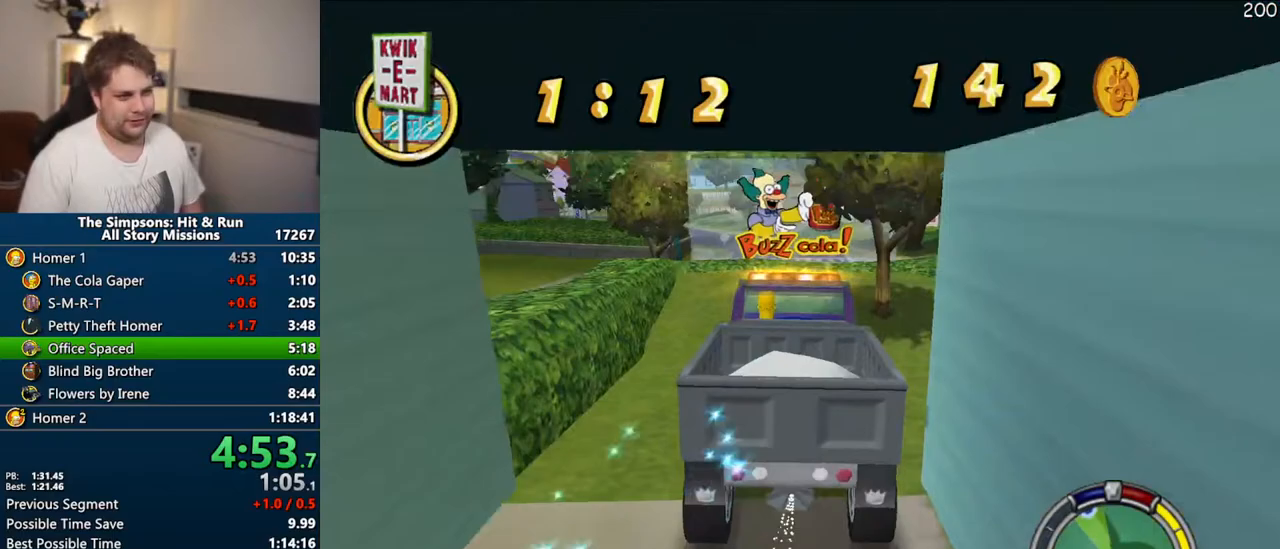
{"buttons": ["CIRCLE", "R1"], "right_stick": "center", "events": [[217, "CIRCLE", "down"]]}
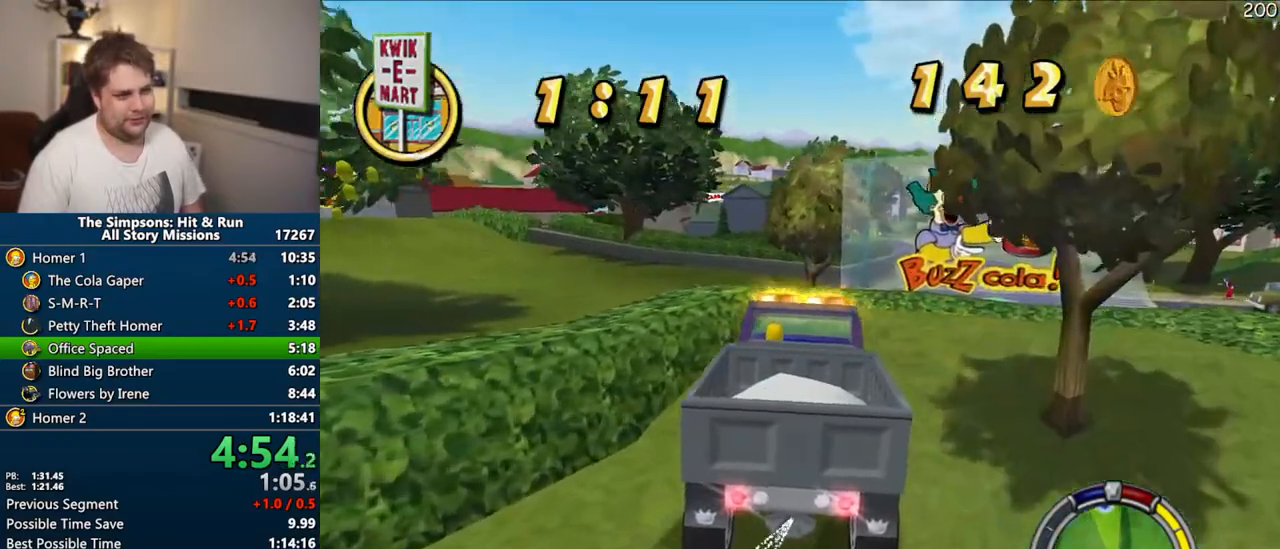
{"buttons": [], "right_stick": "center", "events": [[317, "CIRCLE", "up"], [467, "R1", "up"]]}
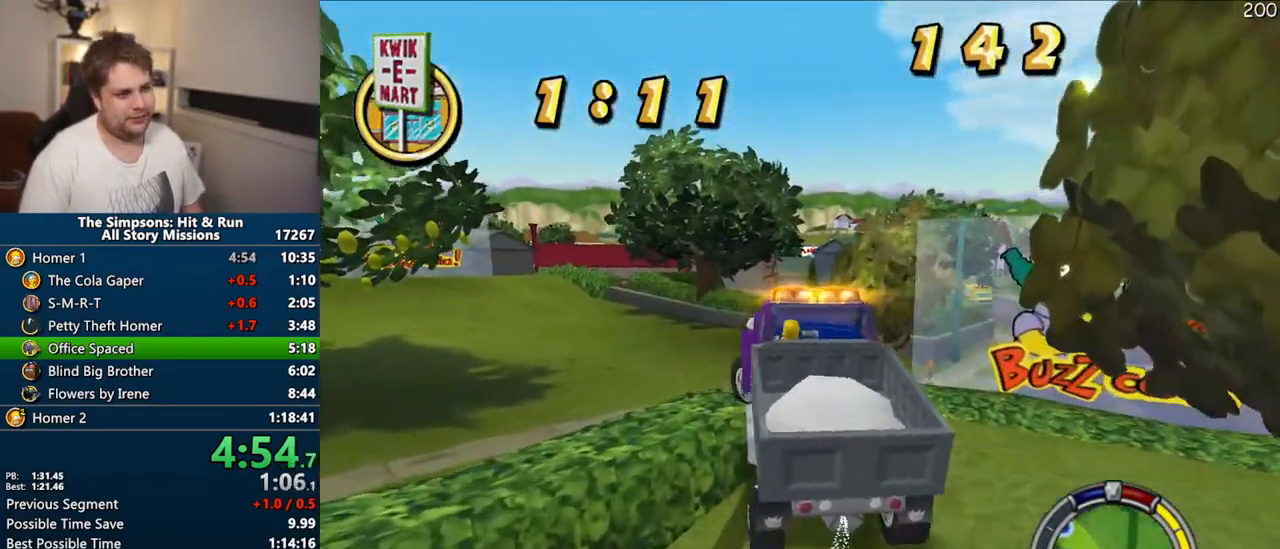
{"buttons": ["CROSS"], "right_stick": "center", "events": [[233, "CROSS", "down"], [350, "CROSS", "up"], [500, "CROSS", "down"]]}
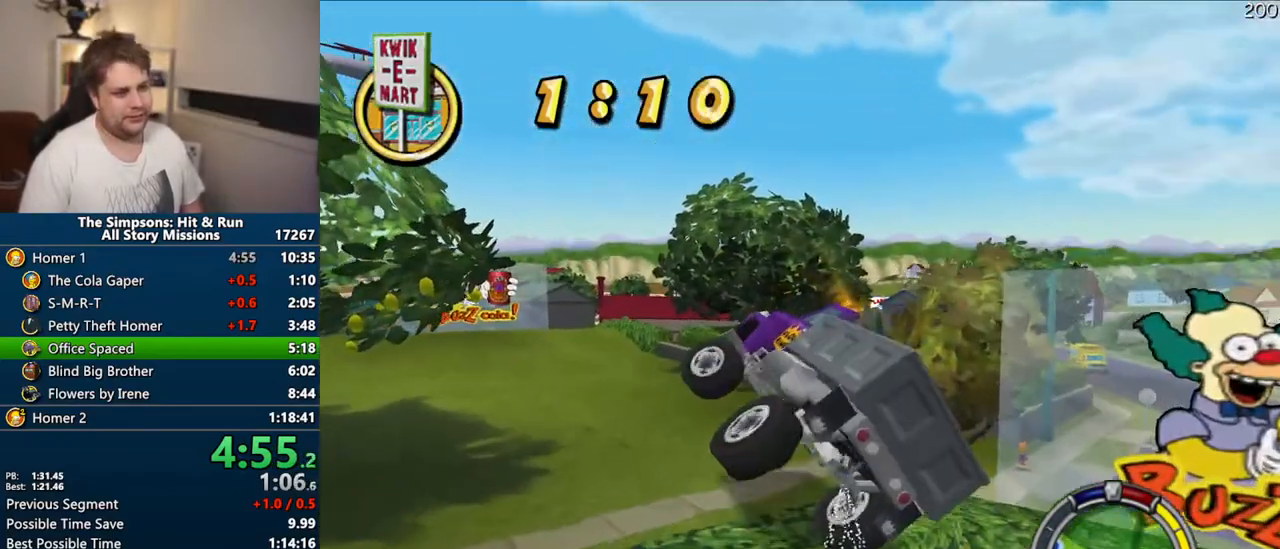
{"buttons": ["CROSS"], "right_stick": "center", "events": []}
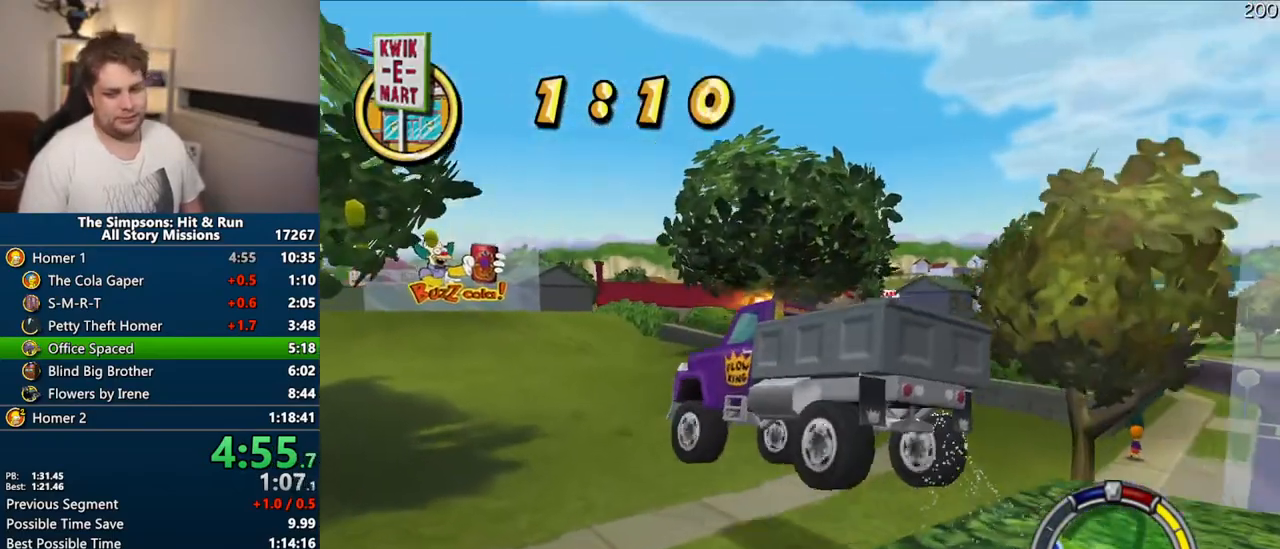
{"buttons": ["CROSS"], "right_stick": "center", "events": []}
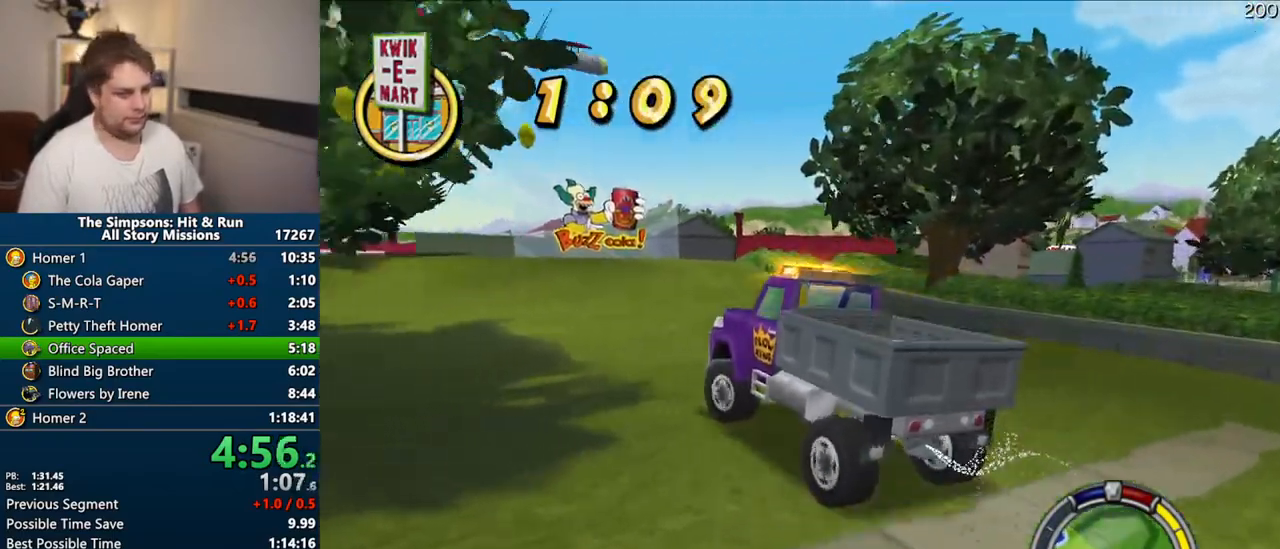
{"buttons": ["CROSS"], "right_stick": "center", "events": []}
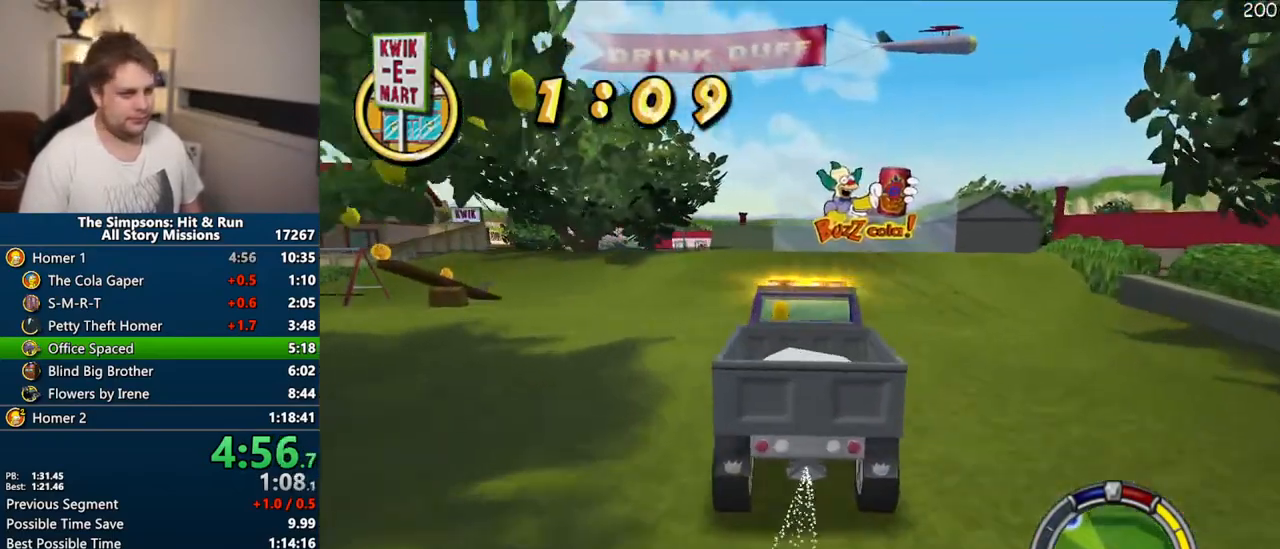
{"buttons": ["CROSS"], "right_stick": "center", "events": []}
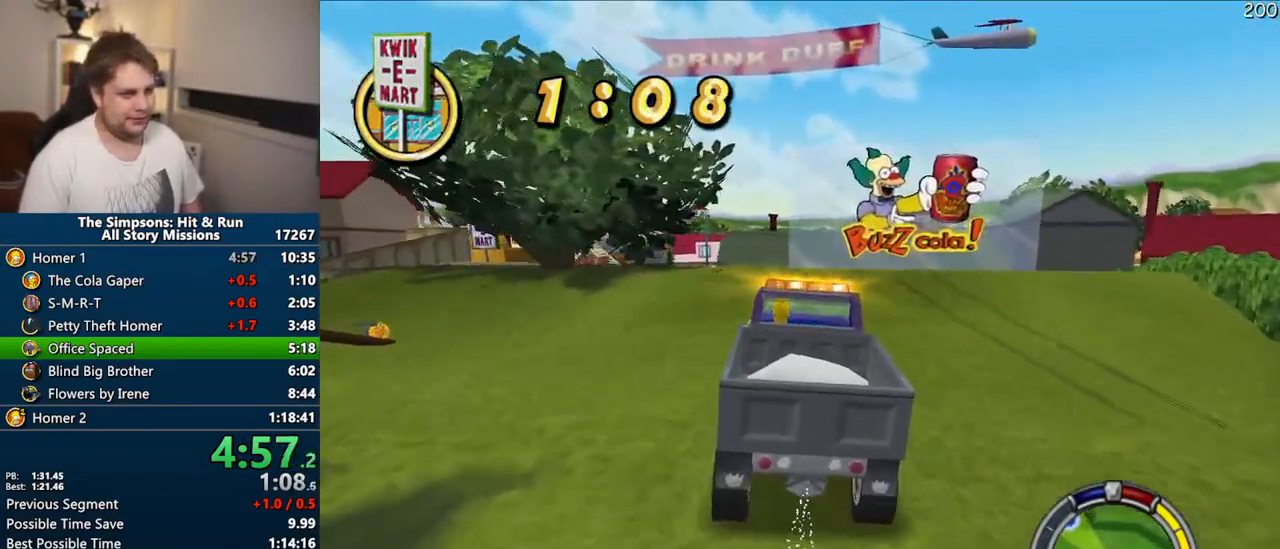
{"buttons": ["CROSS"], "right_stick": "center", "events": []}
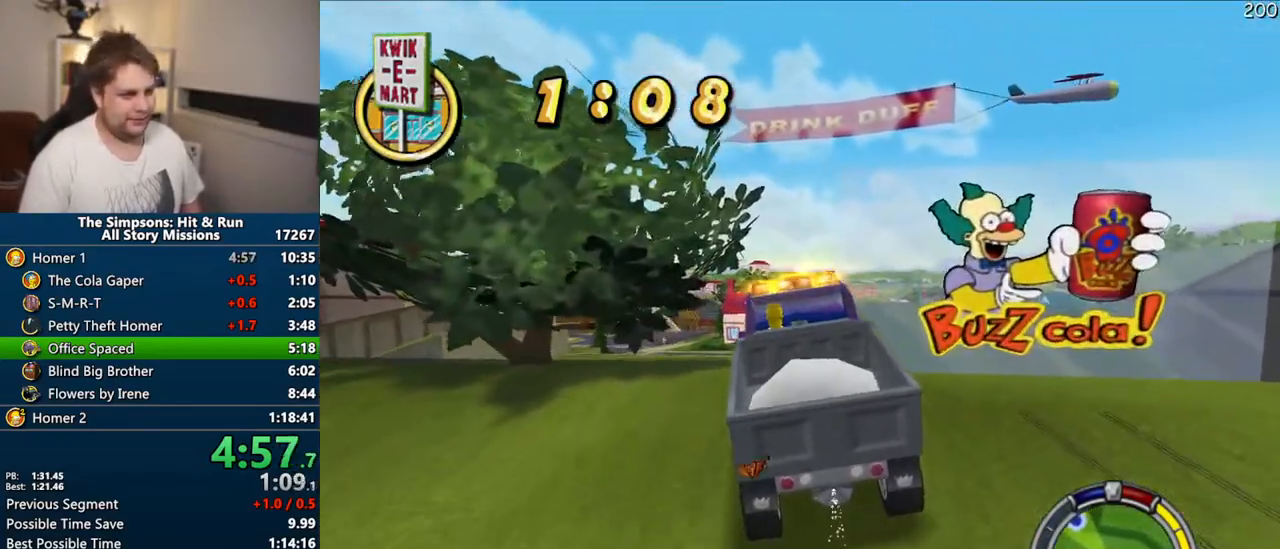
{"buttons": ["CROSS"], "right_stick": "center", "events": [[267, "SELECT", "down"], [467, "SELECT", "up"]]}
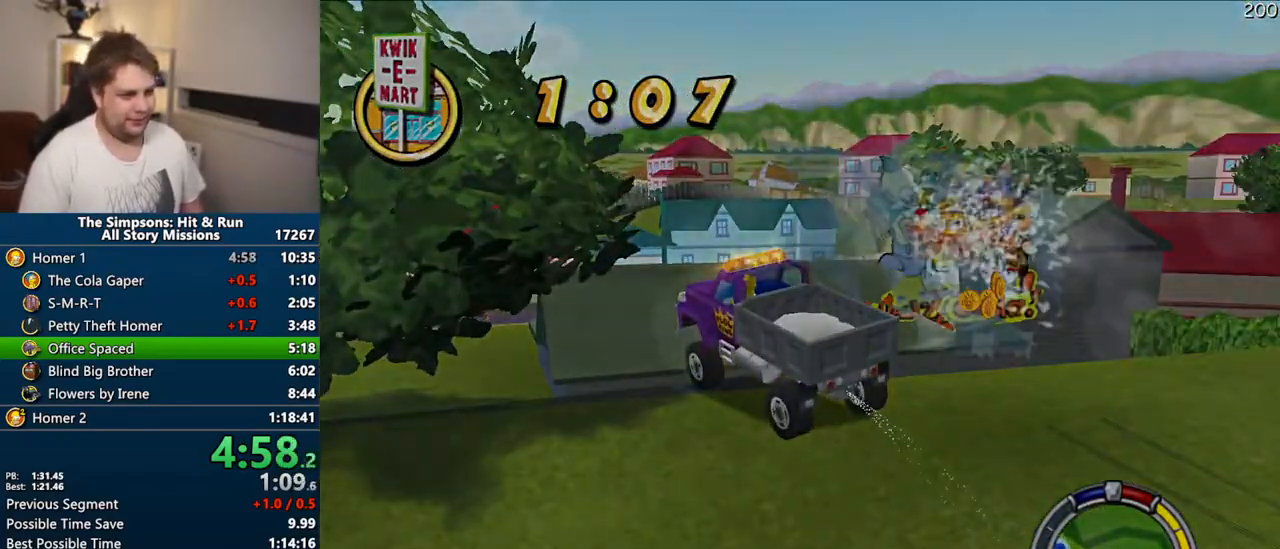
{"buttons": ["CROSS"], "right_stick": "center", "events": []}
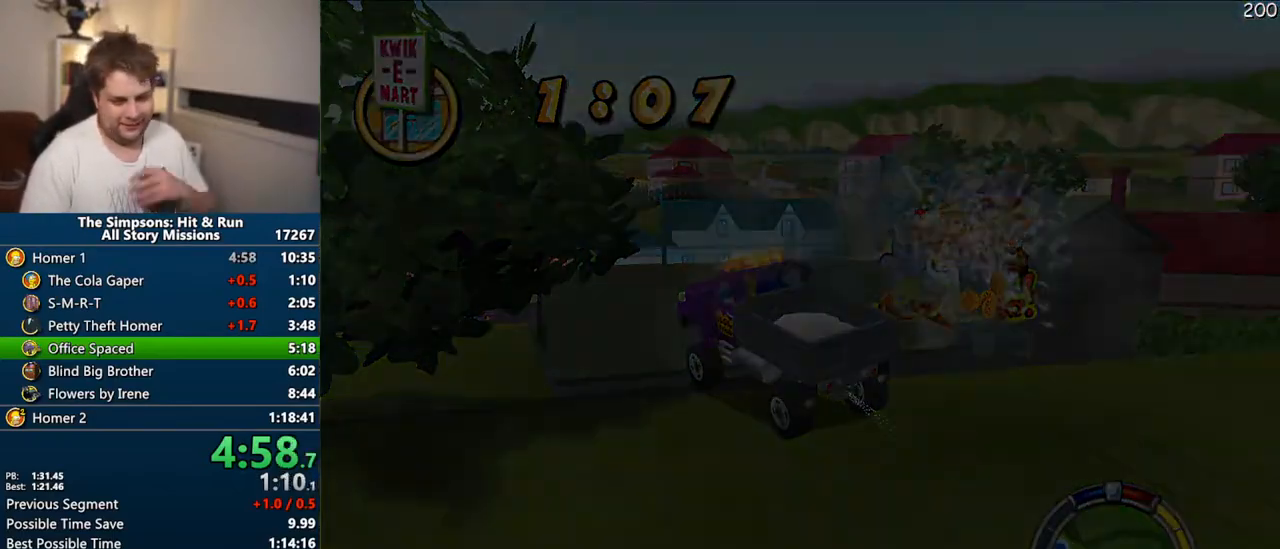
{"buttons": ["CROSS"], "right_stick": "center", "events": []}
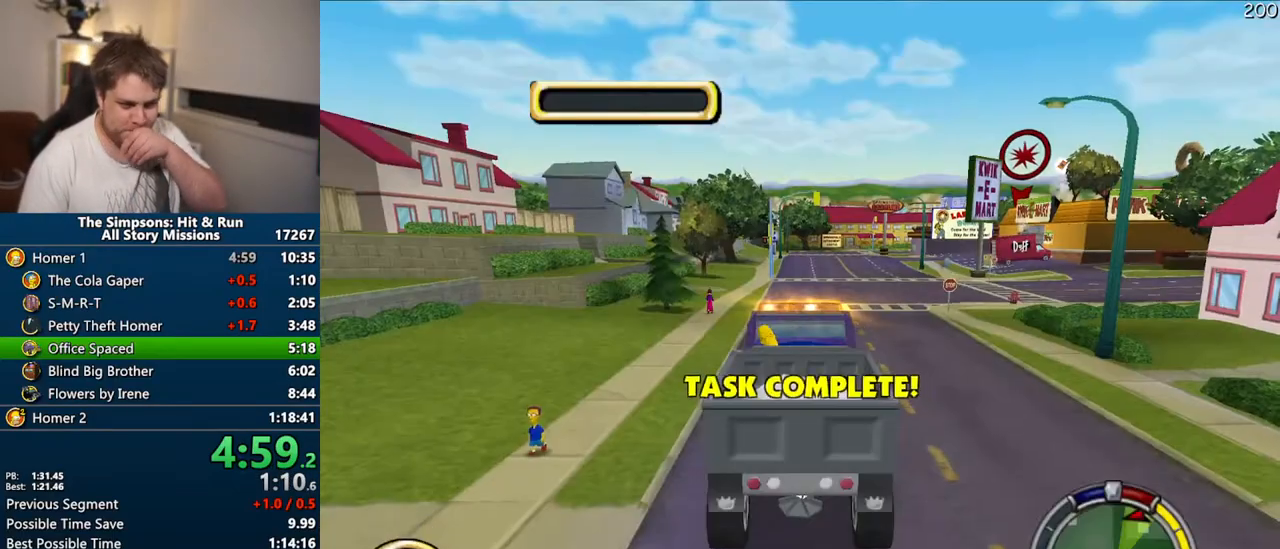
{"buttons": ["CROSS"], "right_stick": "center", "events": []}
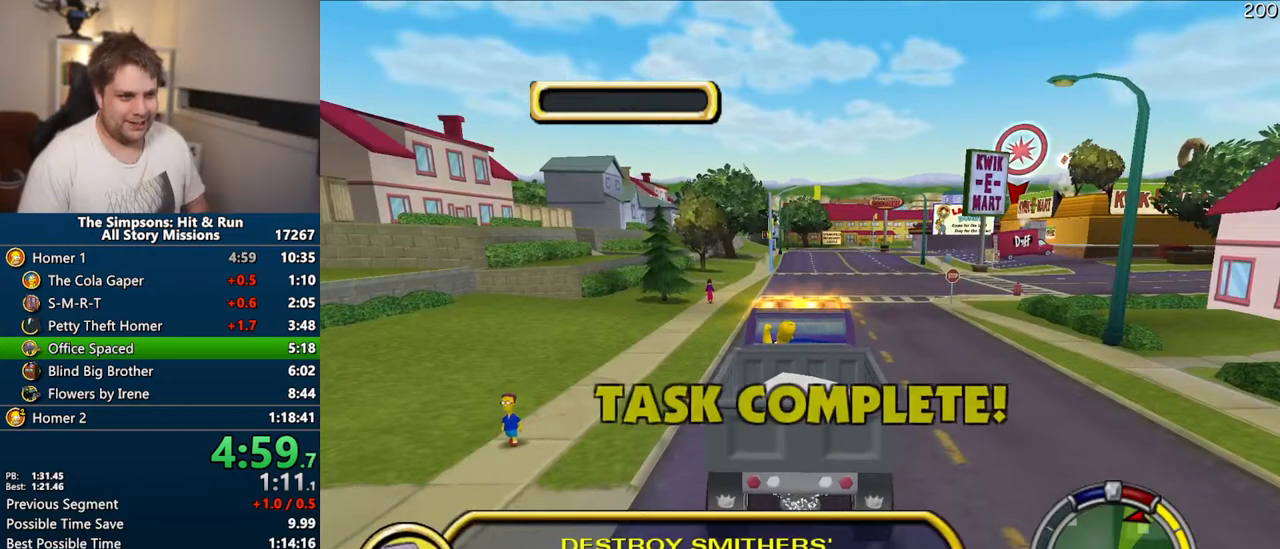
{"buttons": ["CROSS"], "right_stick": "center", "events": []}
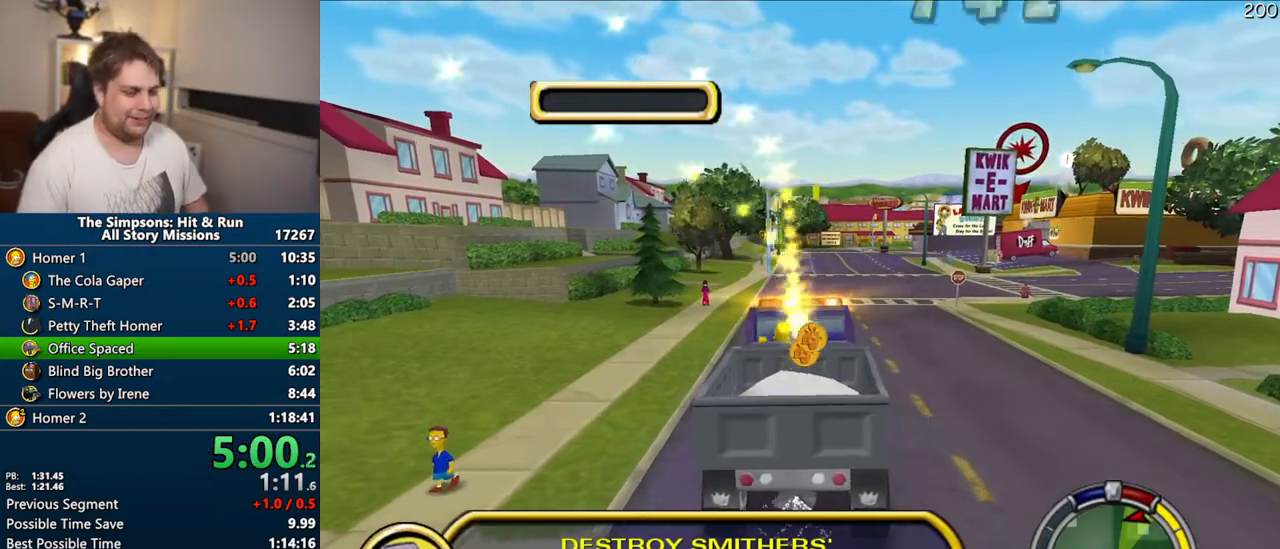
{"buttons": ["CROSS"], "right_stick": "center", "events": []}
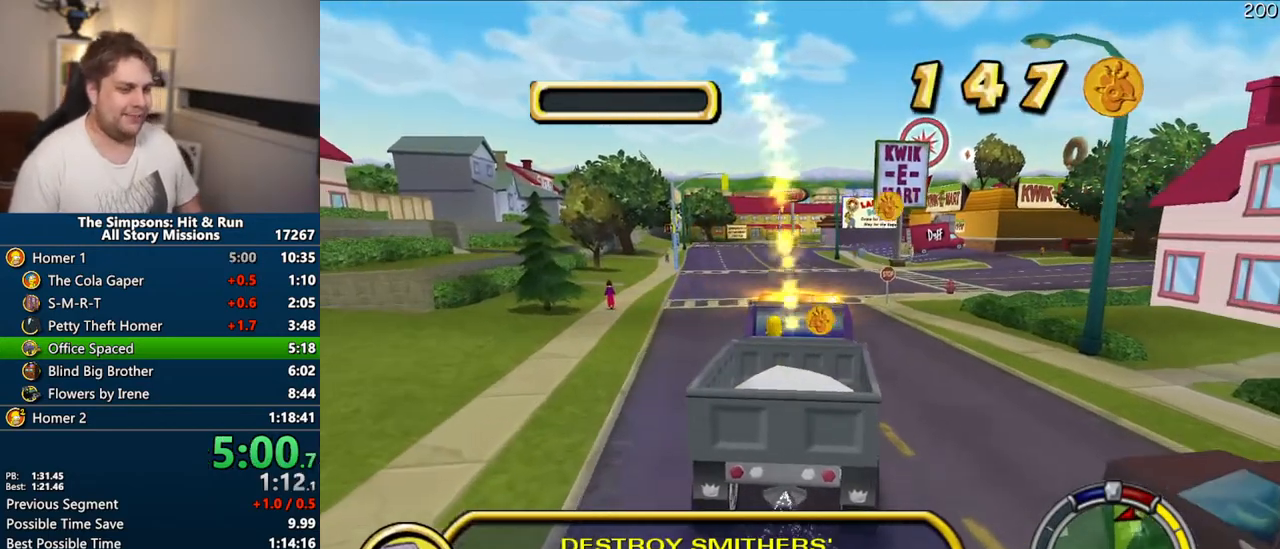
{"buttons": ["CROSS"], "right_stick": "center", "events": []}
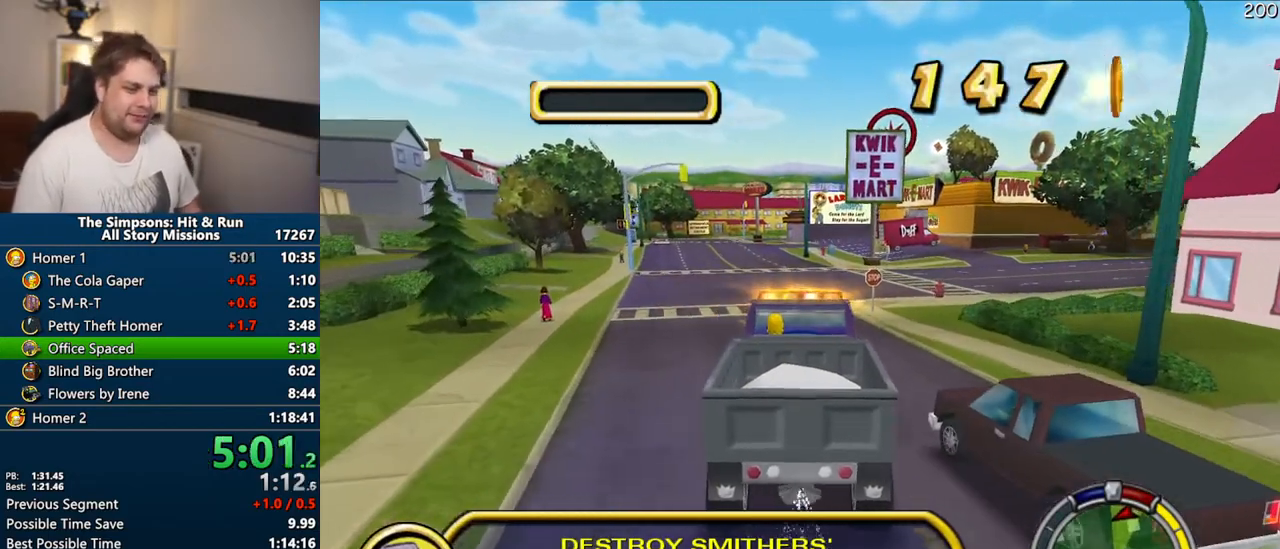
{"buttons": ["CROSS"], "right_stick": "center", "events": []}
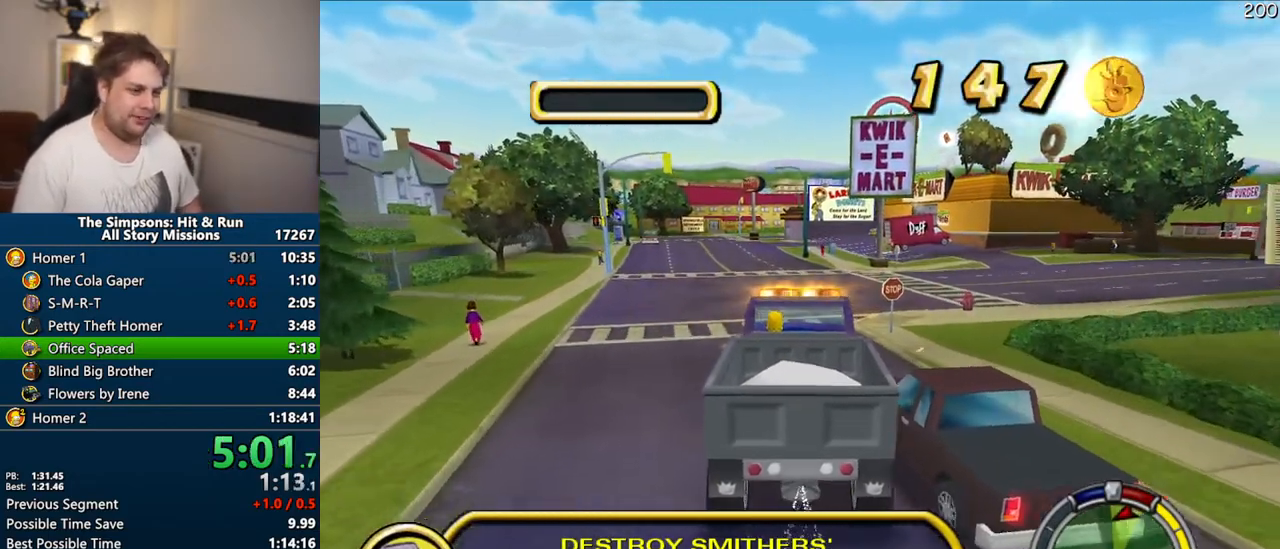
{"buttons": ["CROSS"], "right_stick": "center", "events": []}
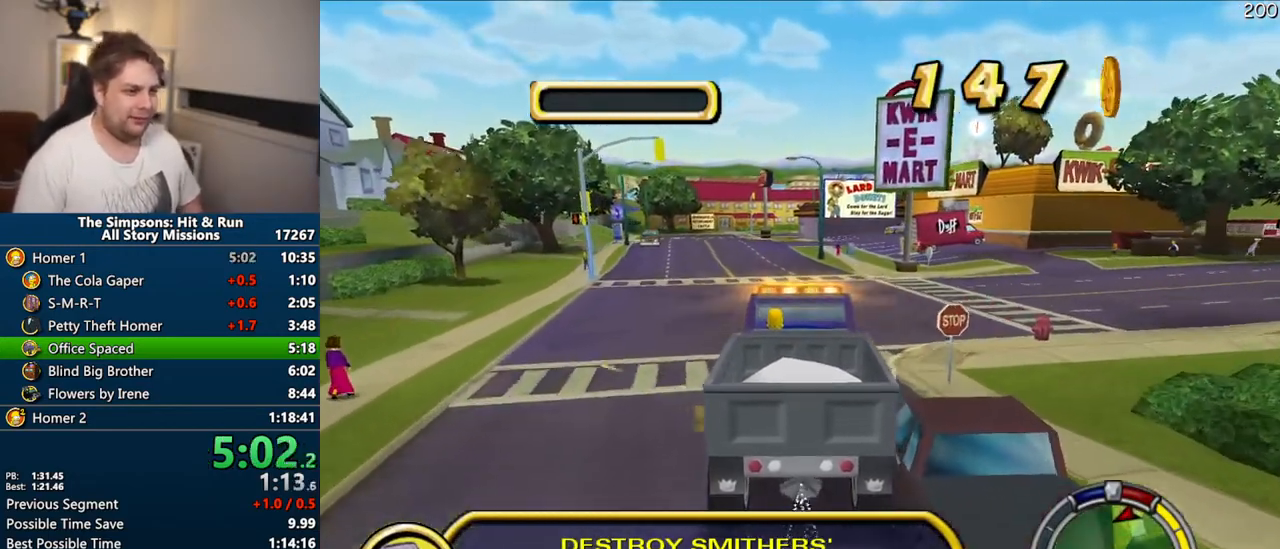
{"buttons": ["CROSS"], "right_stick": "center", "events": []}
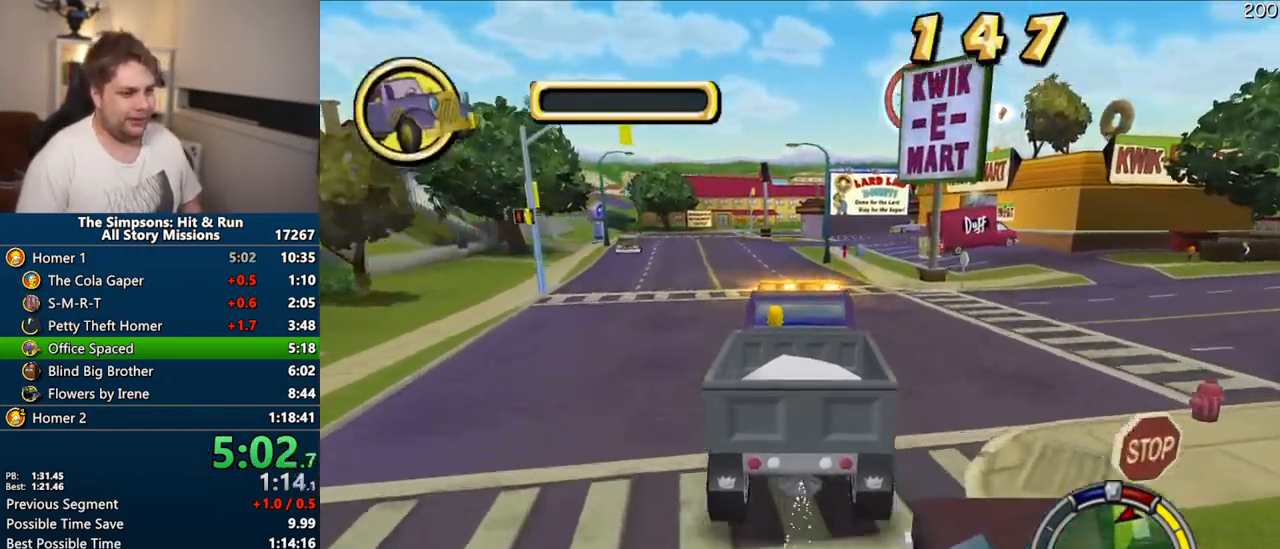
{"buttons": ["CROSS"], "right_stick": "center", "events": []}
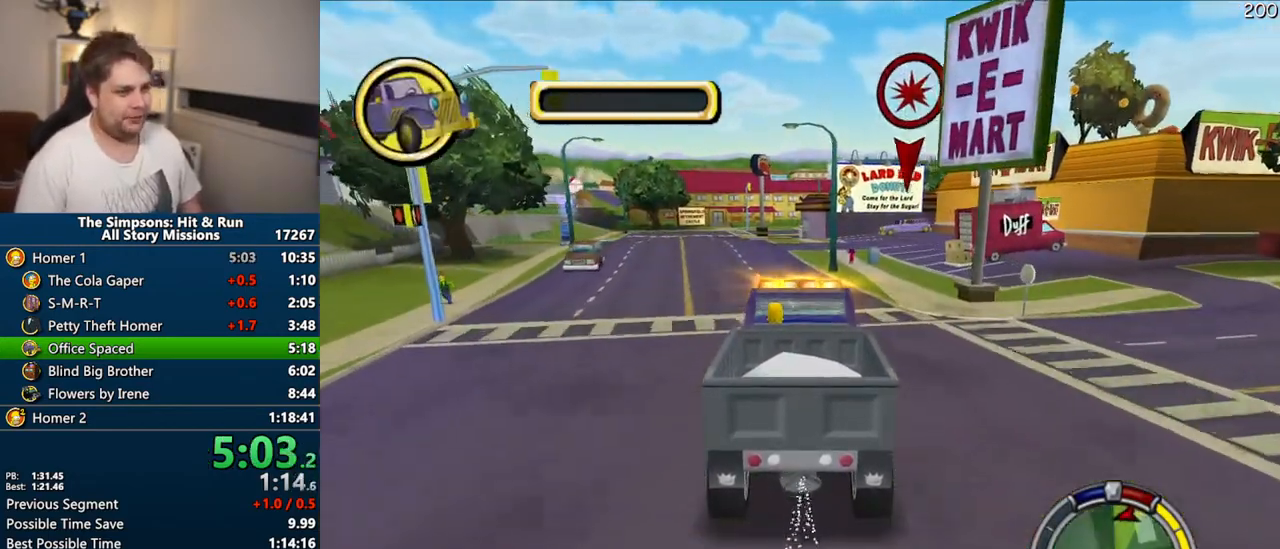
{"buttons": ["CROSS"], "right_stick": "center"}
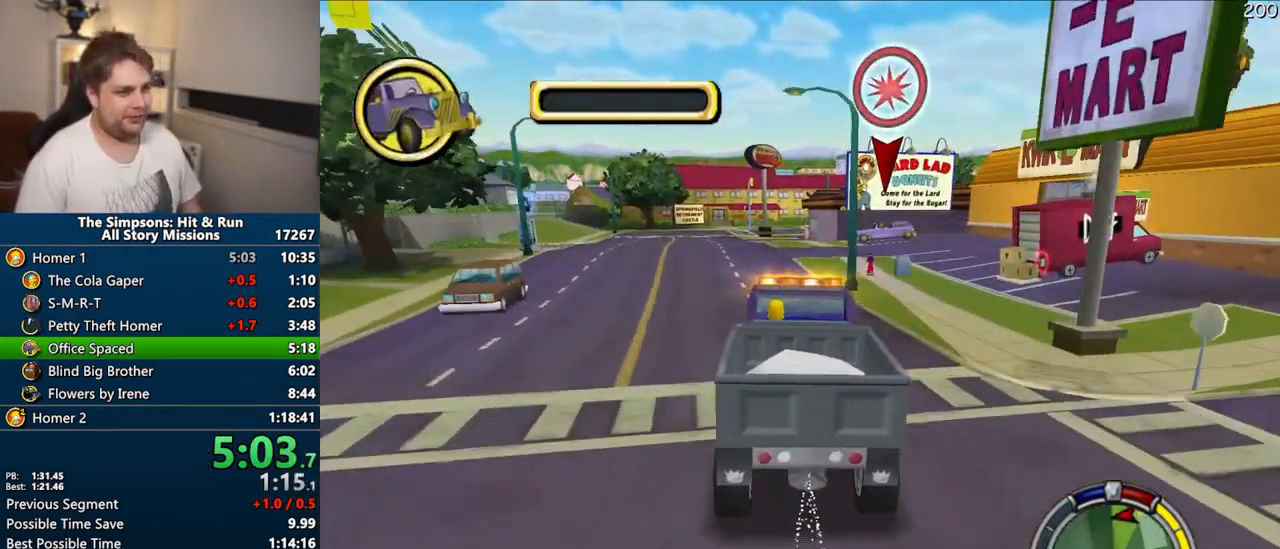
{"buttons": ["CROSS"], "right_stick": "center", "events": []}
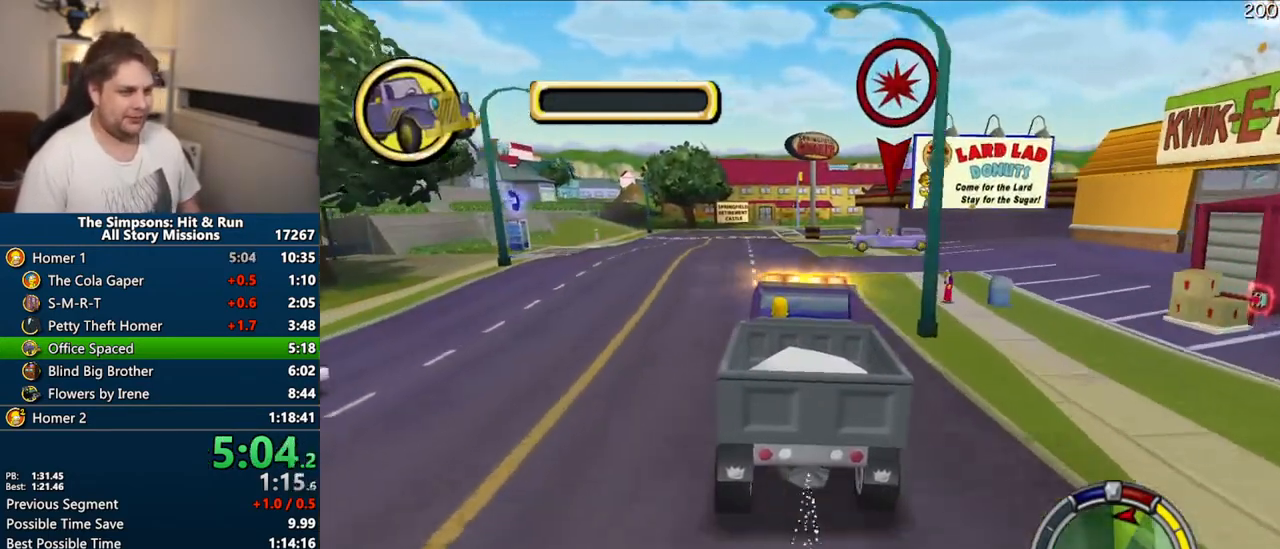
{"buttons": ["CROSS"], "right_stick": "center"}